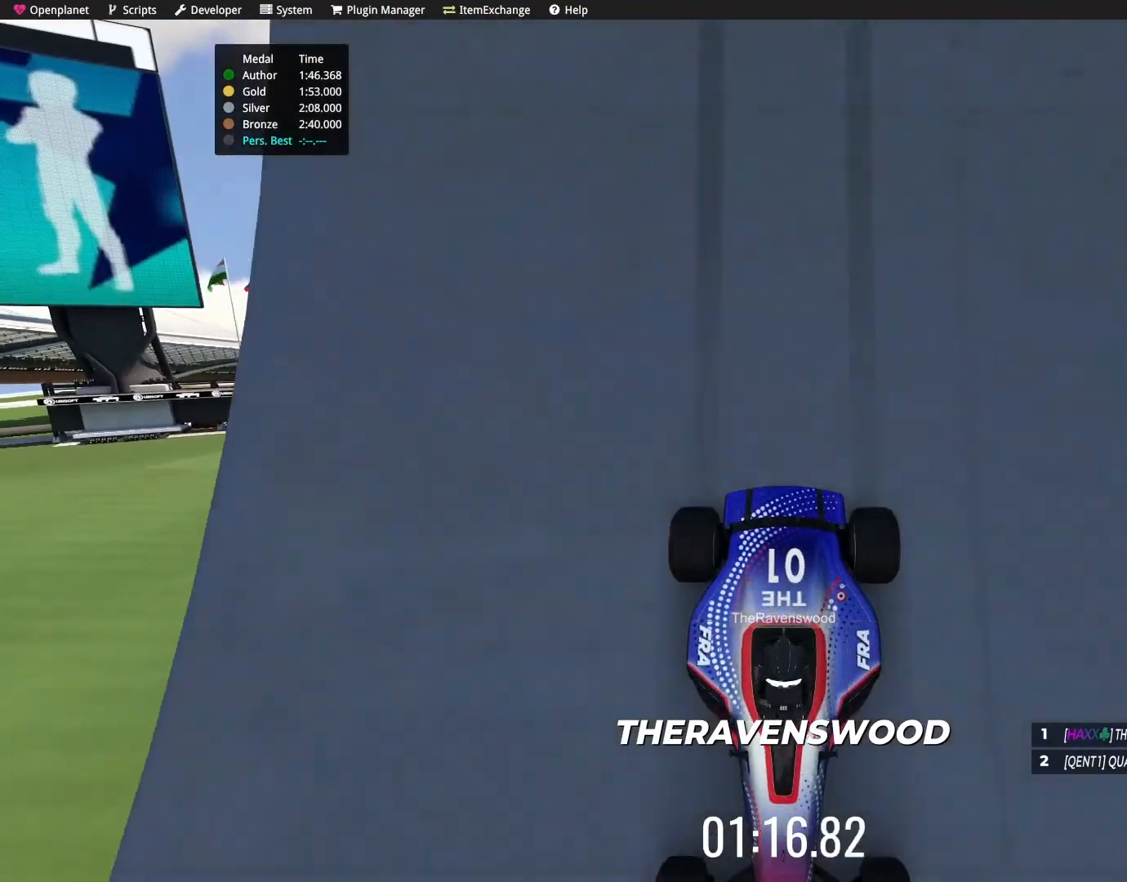
Gameplay with keyboard; each line is a JSON object with the keys held at the frame after it. "events" lists presses ("down") and releases ("up") of "down", "left", "right" and "up" between this image and that frame as [ms after this image, input, new state], when the widget could be followed in between. No other keys are recorded. Mouse input is not recorded.
{"keys": ["right"], "events": [[100, "right", "down"], [333, "right", "up"], [433, "right", "down"]]}
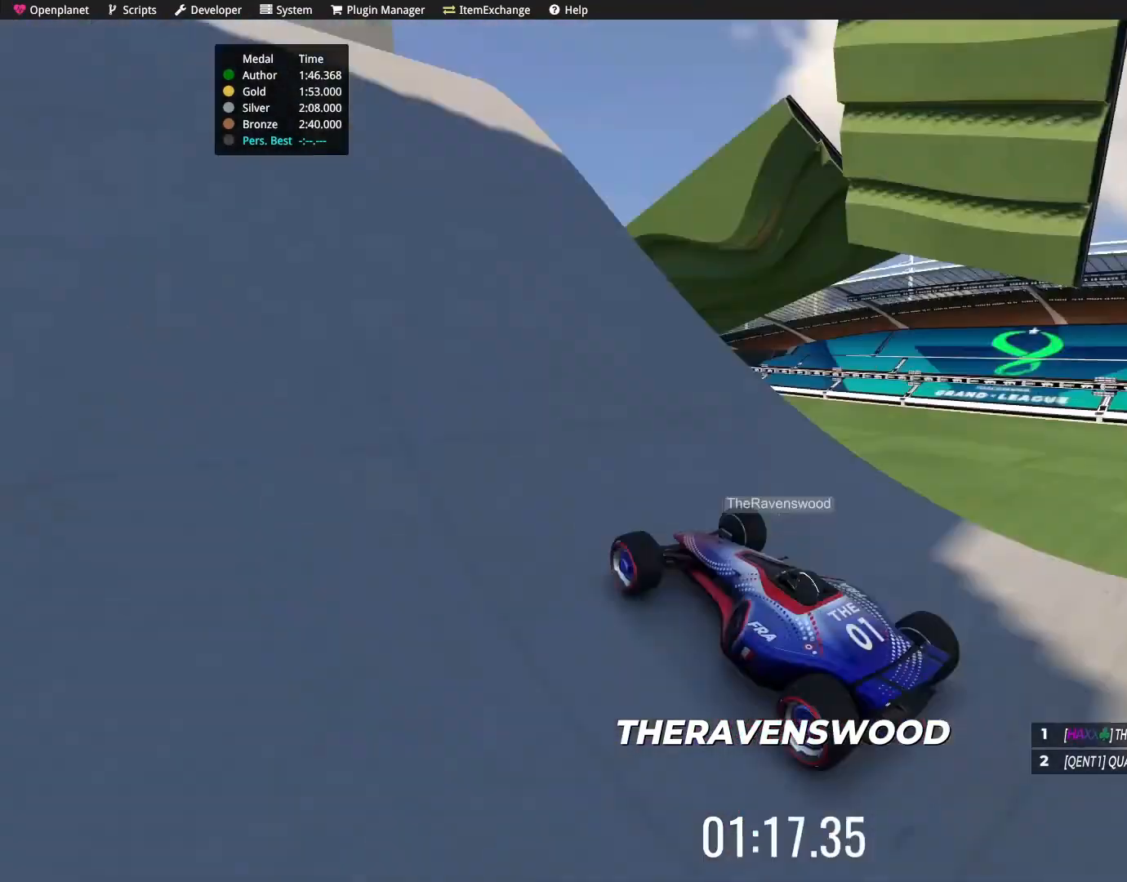
{"keys": ["right", "up"], "events": [[334, "up", "down"]]}
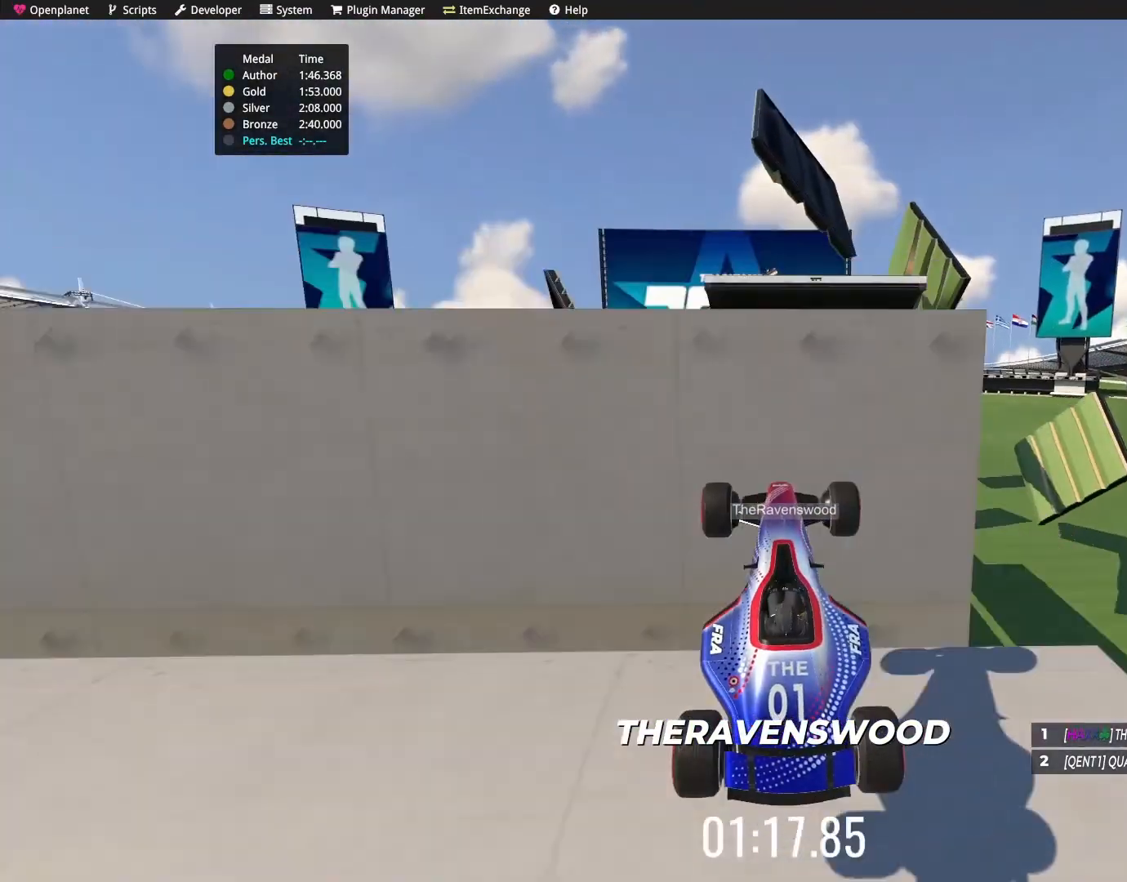
{"keys": ["up"], "events": [[66, "down", "down"], [66, "right", "up"], [100, "left", "down"], [200, "down", "up"], [500, "left", "up"]]}
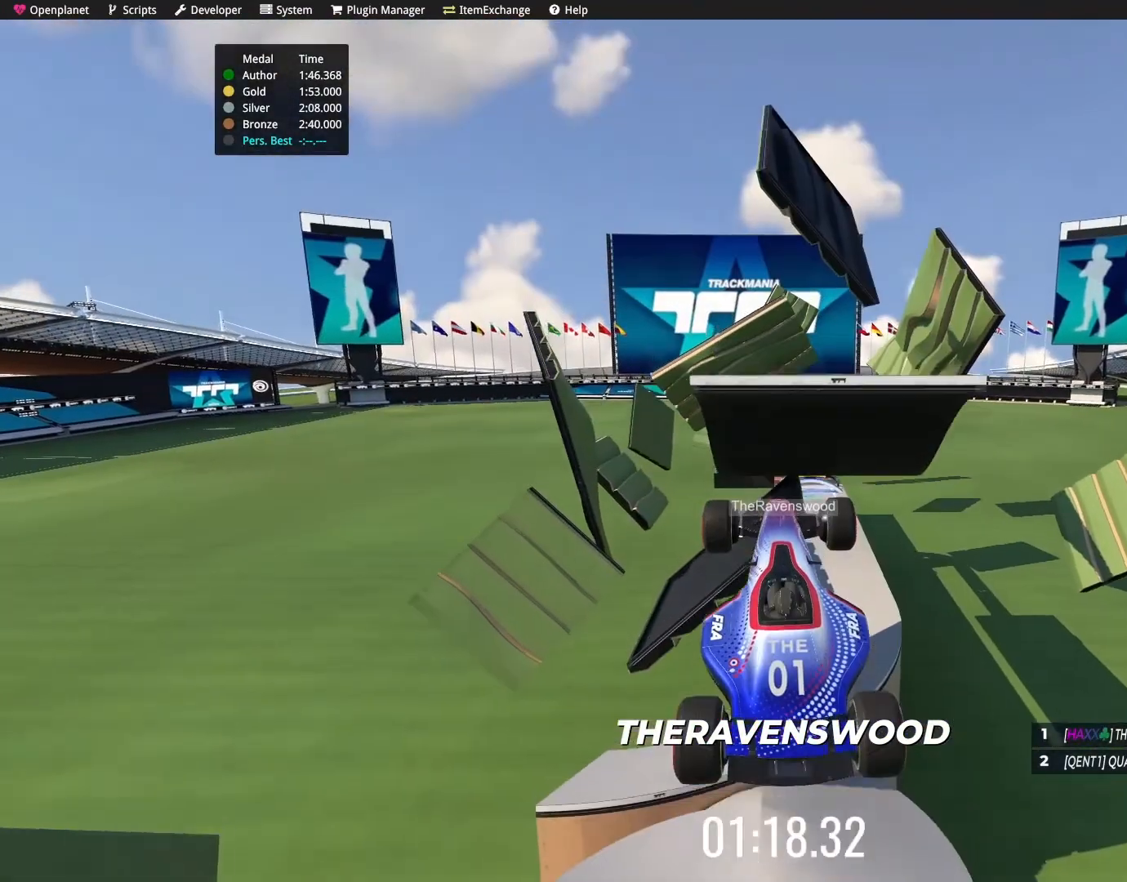
{"keys": ["left", "up"], "events": [[367, "left", "down"]]}
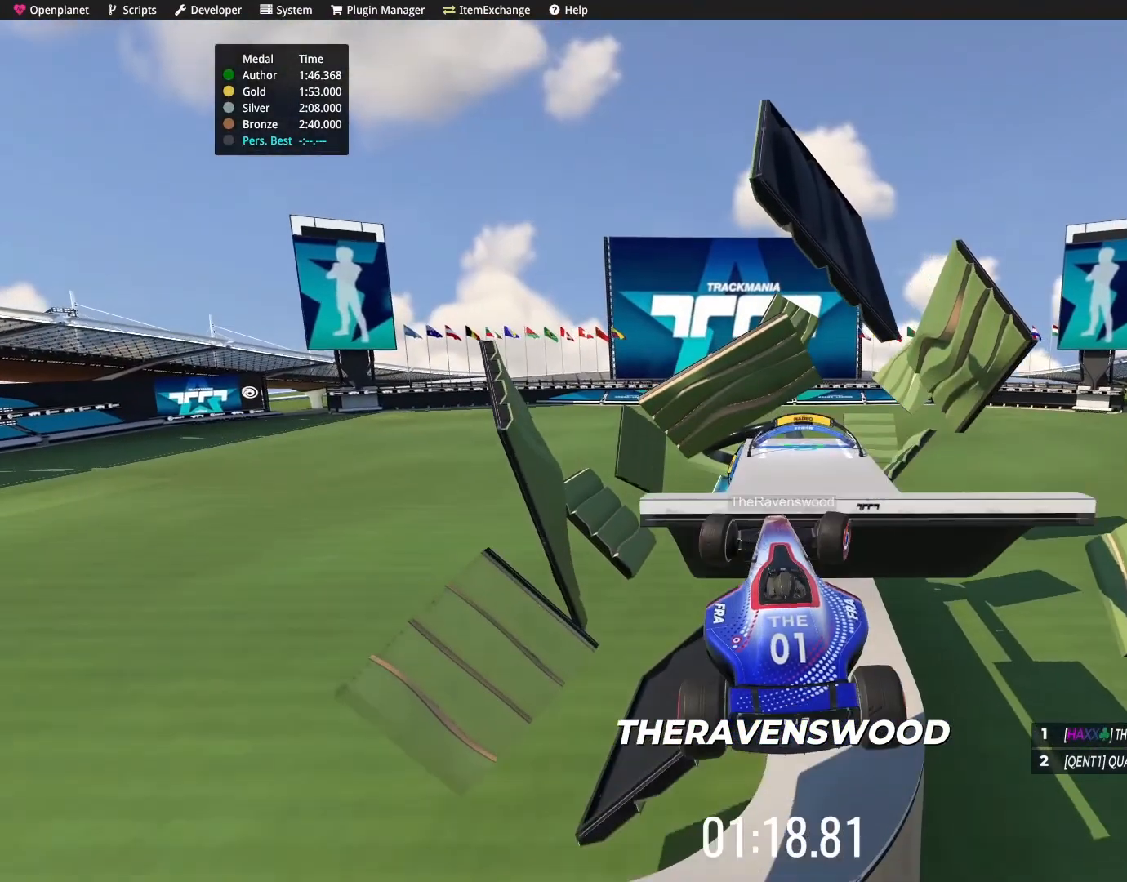
{"keys": ["up"], "events": [[433, "left", "up"]]}
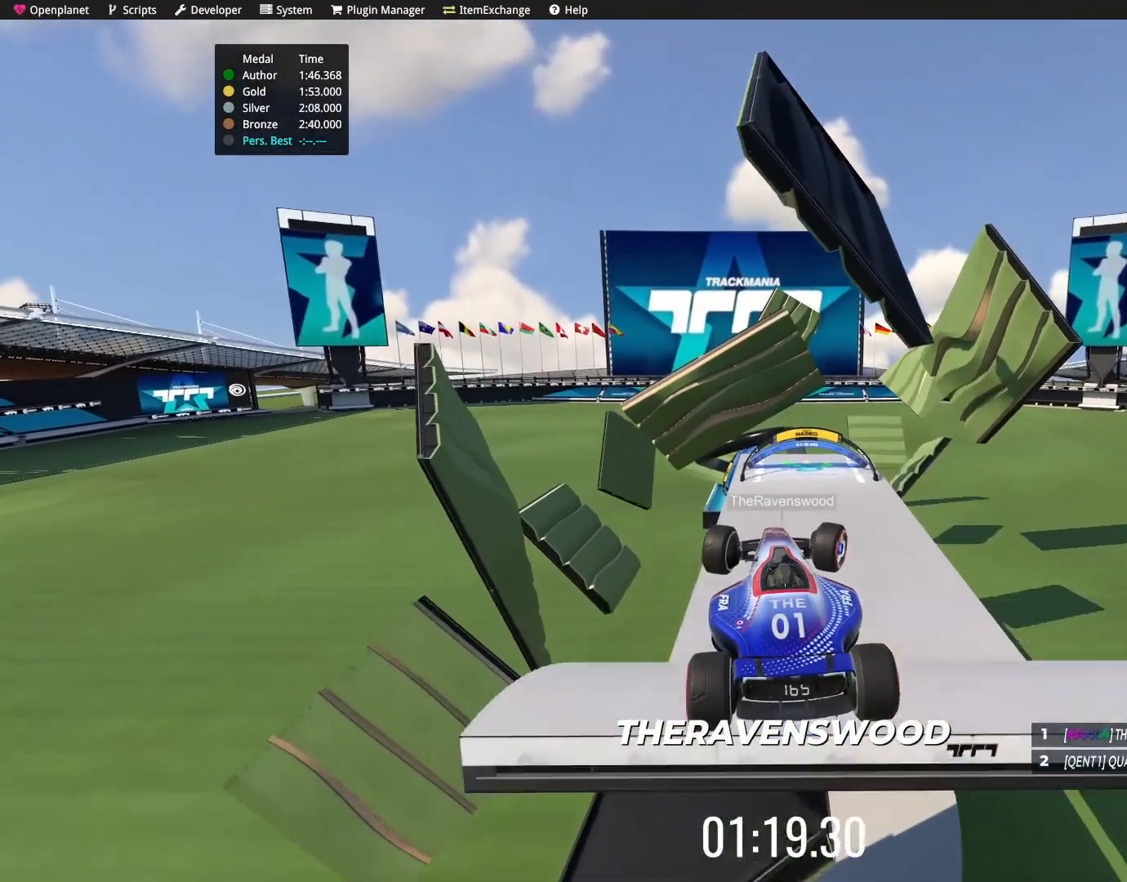
{"keys": ["left", "up"], "events": [[334, "left", "down"]]}
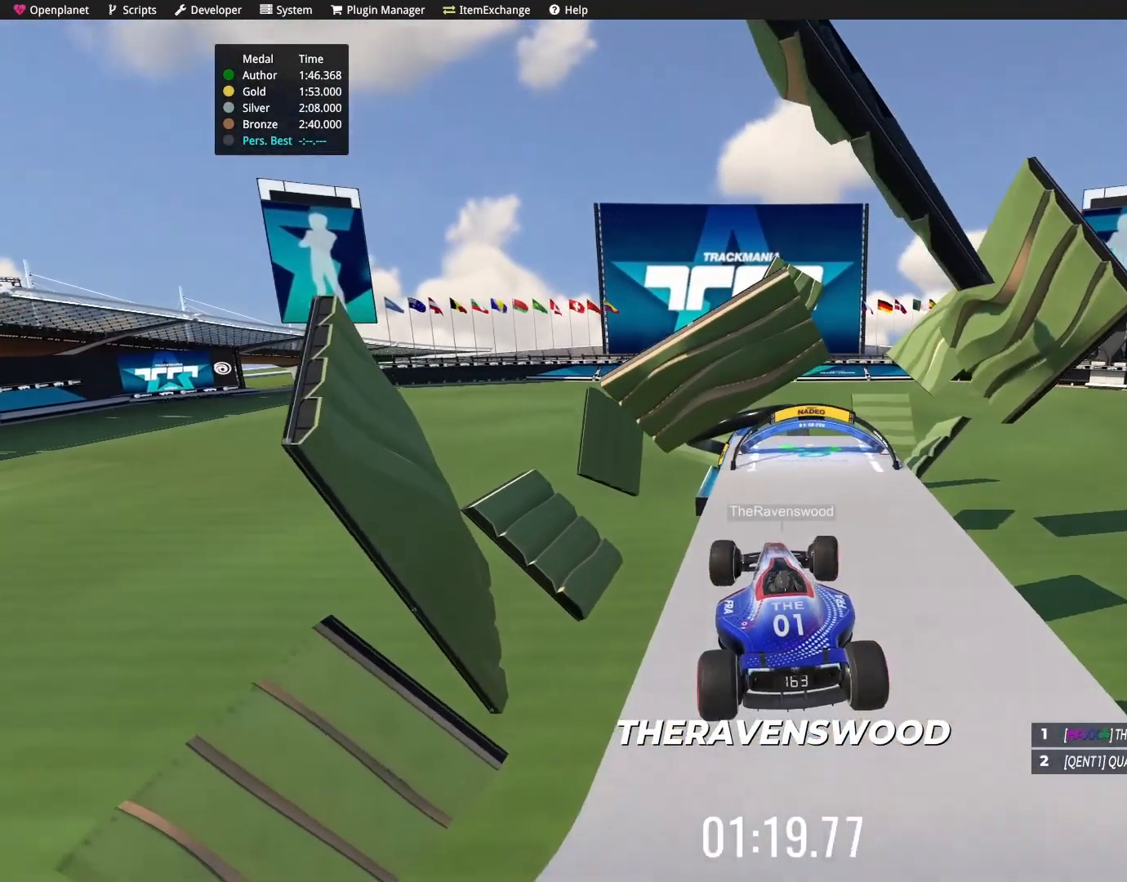
{"keys": ["up"], "events": [[100, "left", "up"], [267, "left", "down"], [367, "left", "up"]]}
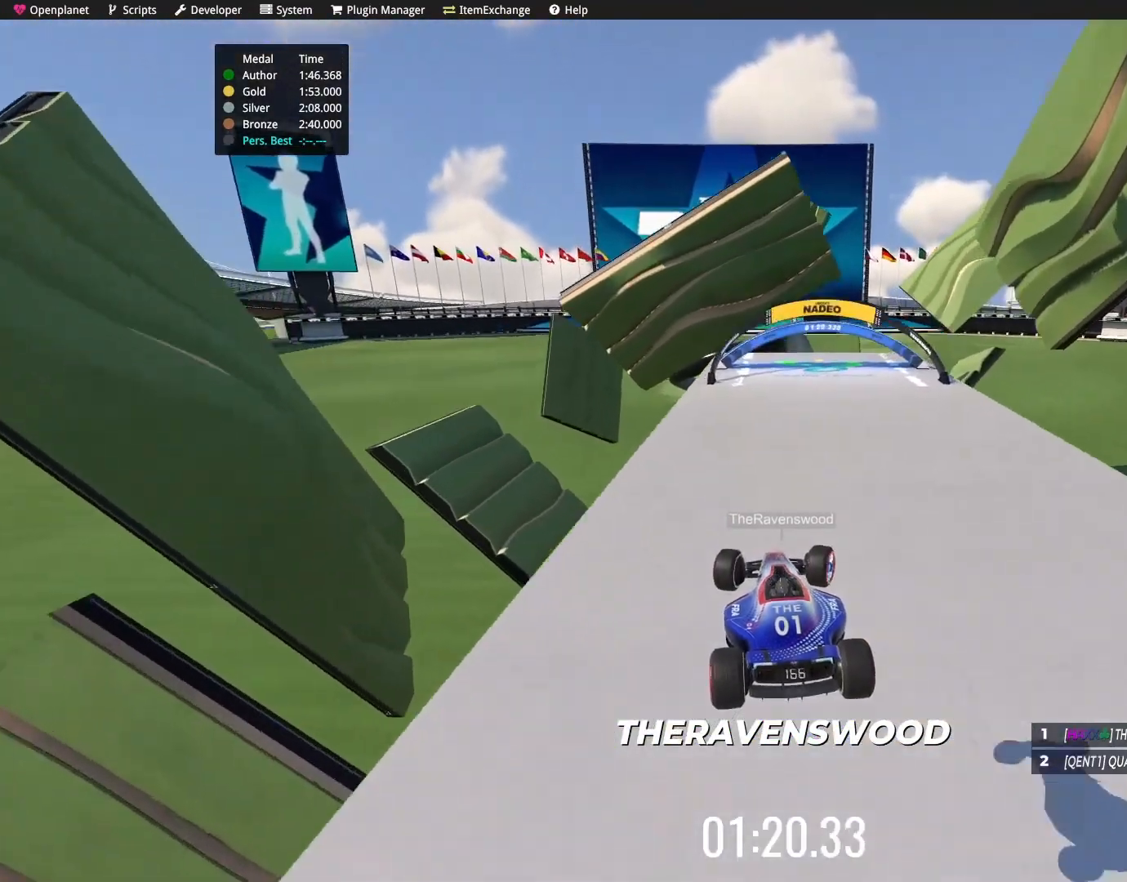
{"keys": ["up"], "events": []}
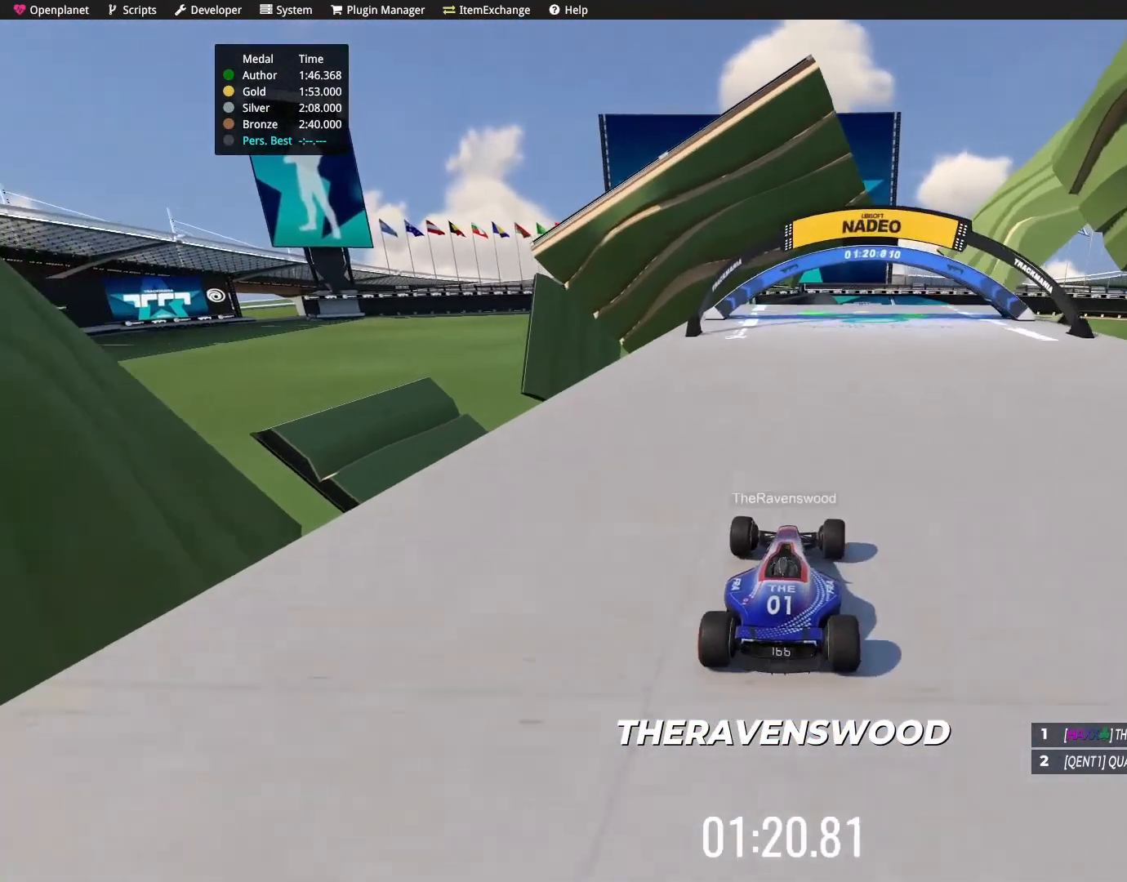
{"keys": ["up"], "events": []}
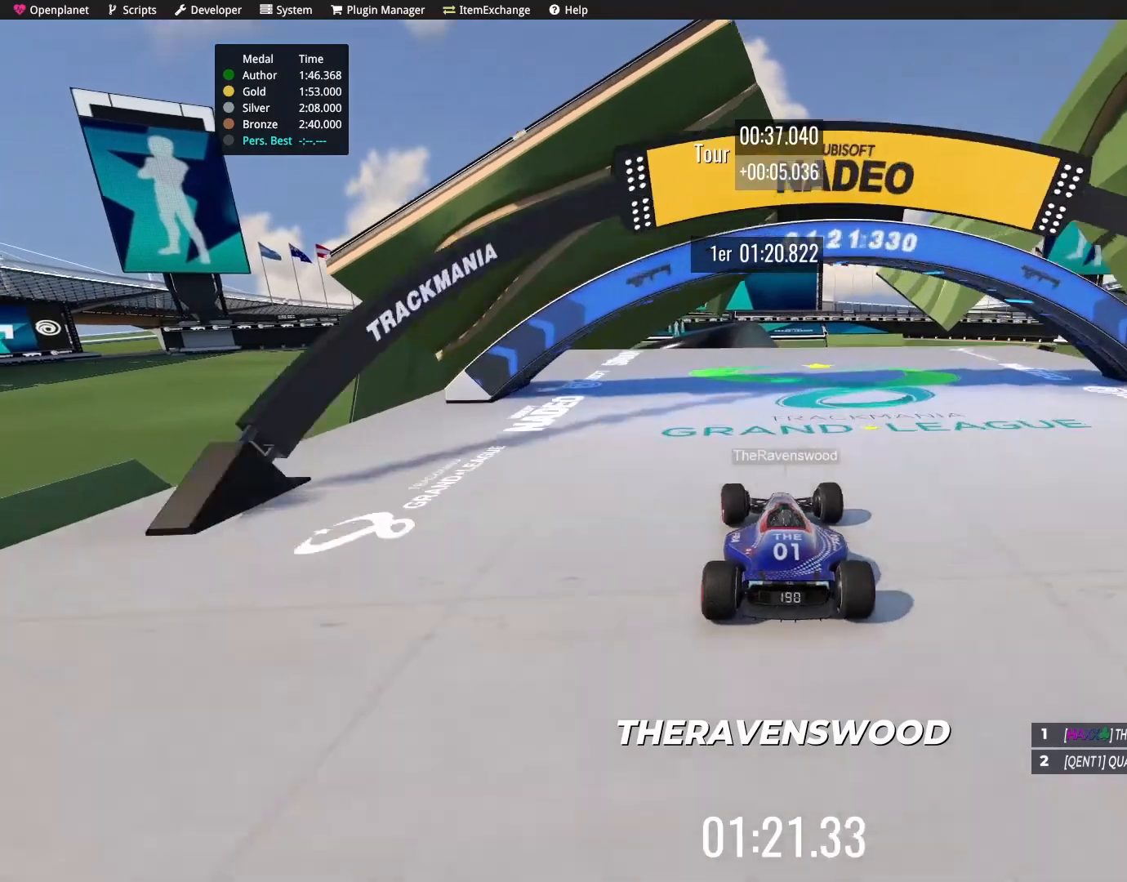
{"keys": ["up"], "events": [[134, "right", "down"], [200, "right", "up"]]}
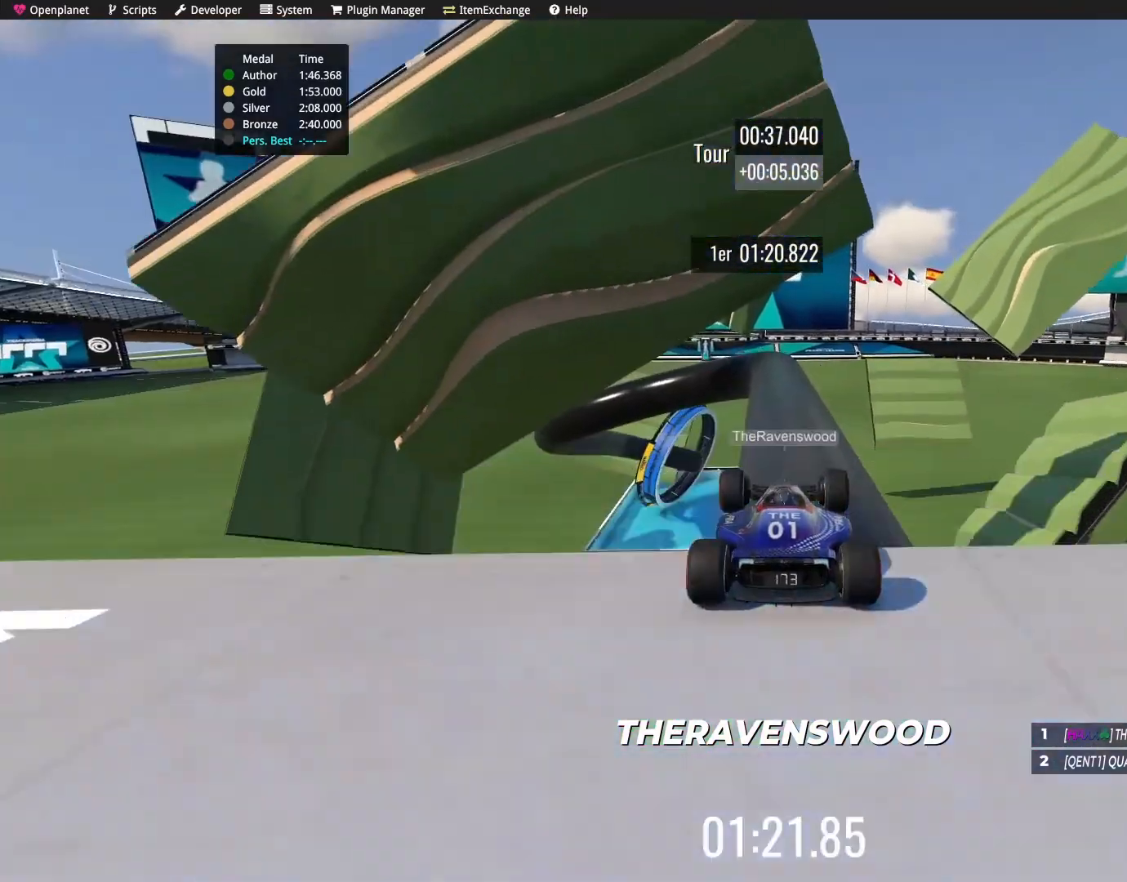
{"keys": ["up"], "events": [[100, "right", "down"], [267, "right", "up"]]}
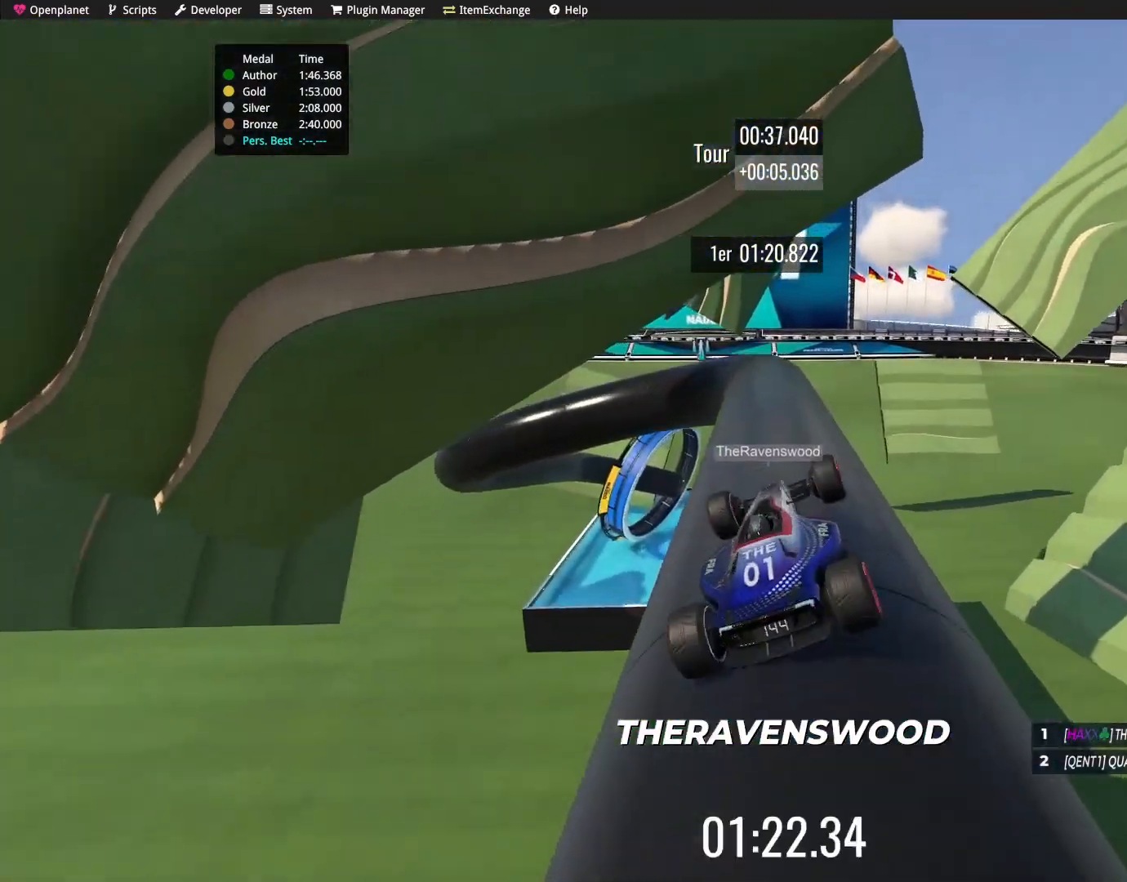
{"keys": ["up"], "events": [[200, "right", "down"], [301, "right", "up"]]}
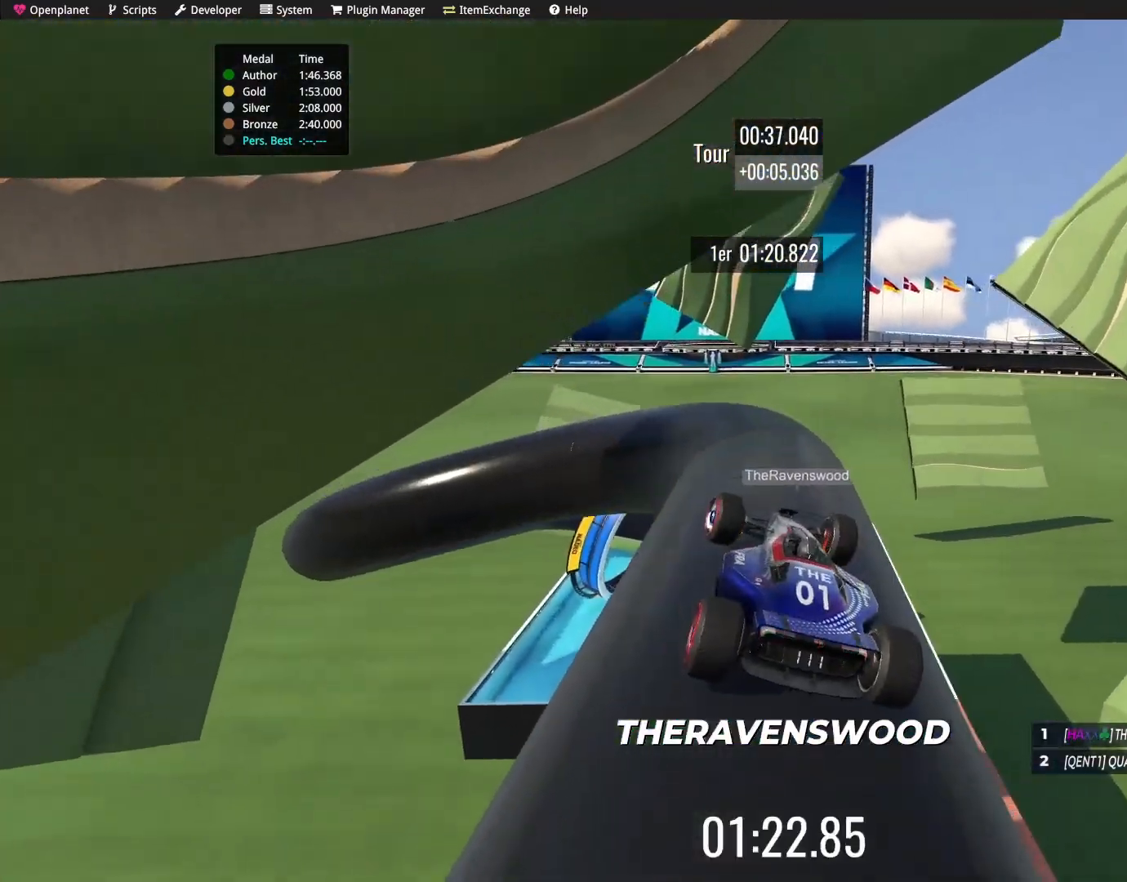
{"keys": ["up"], "events": []}
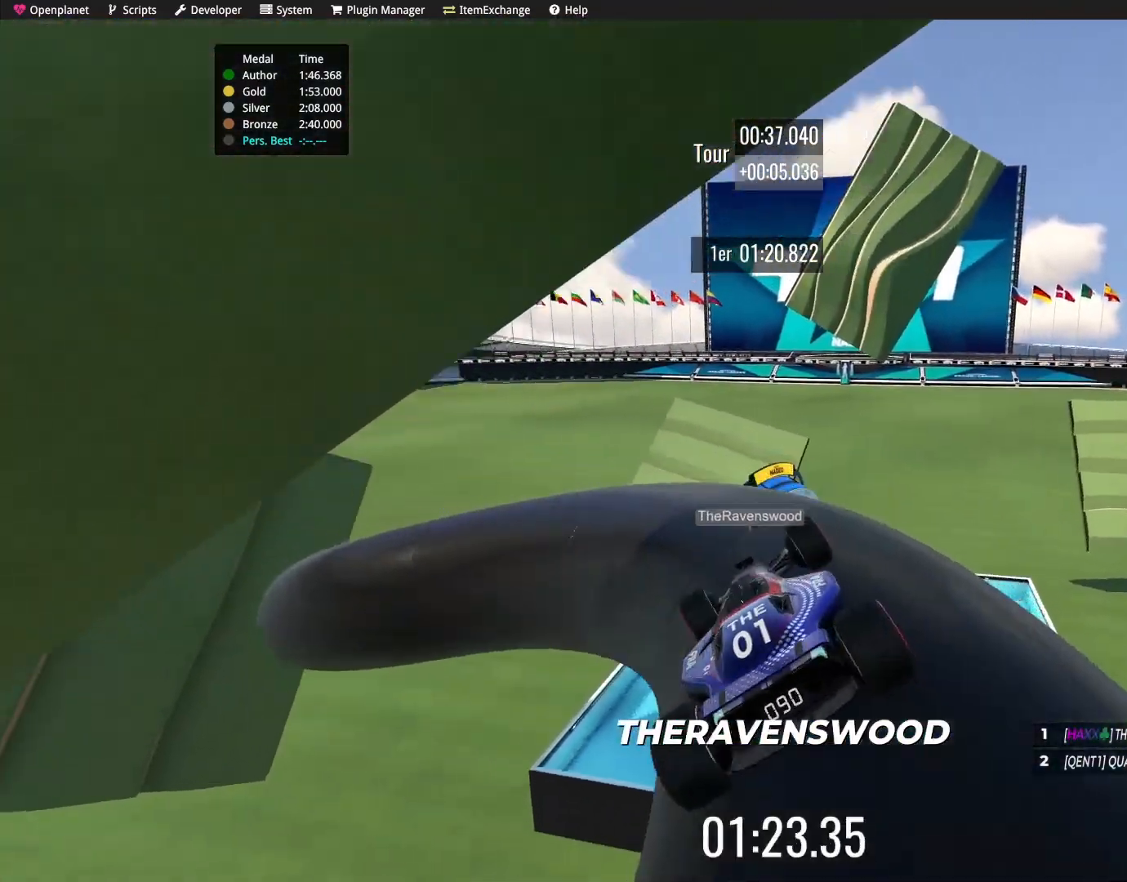
{"keys": ["up"], "events": []}
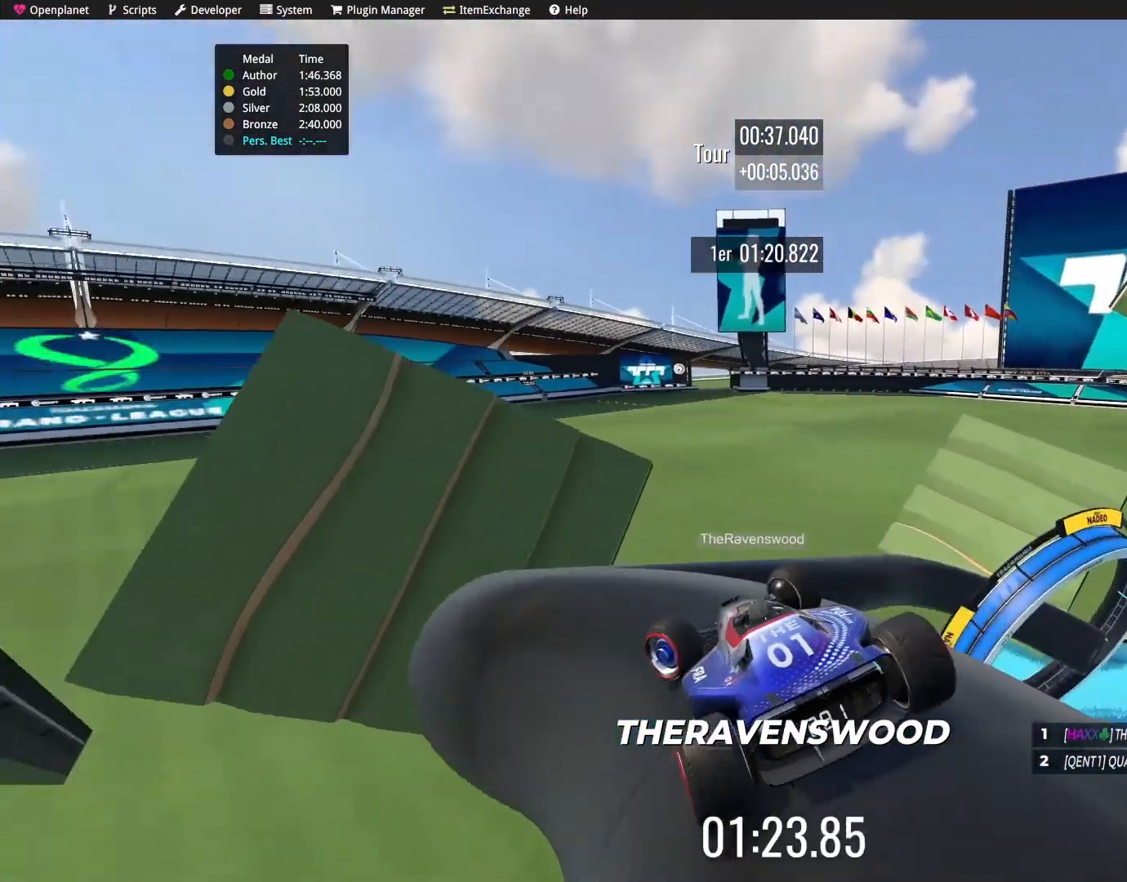
{"keys": ["up"], "events": []}
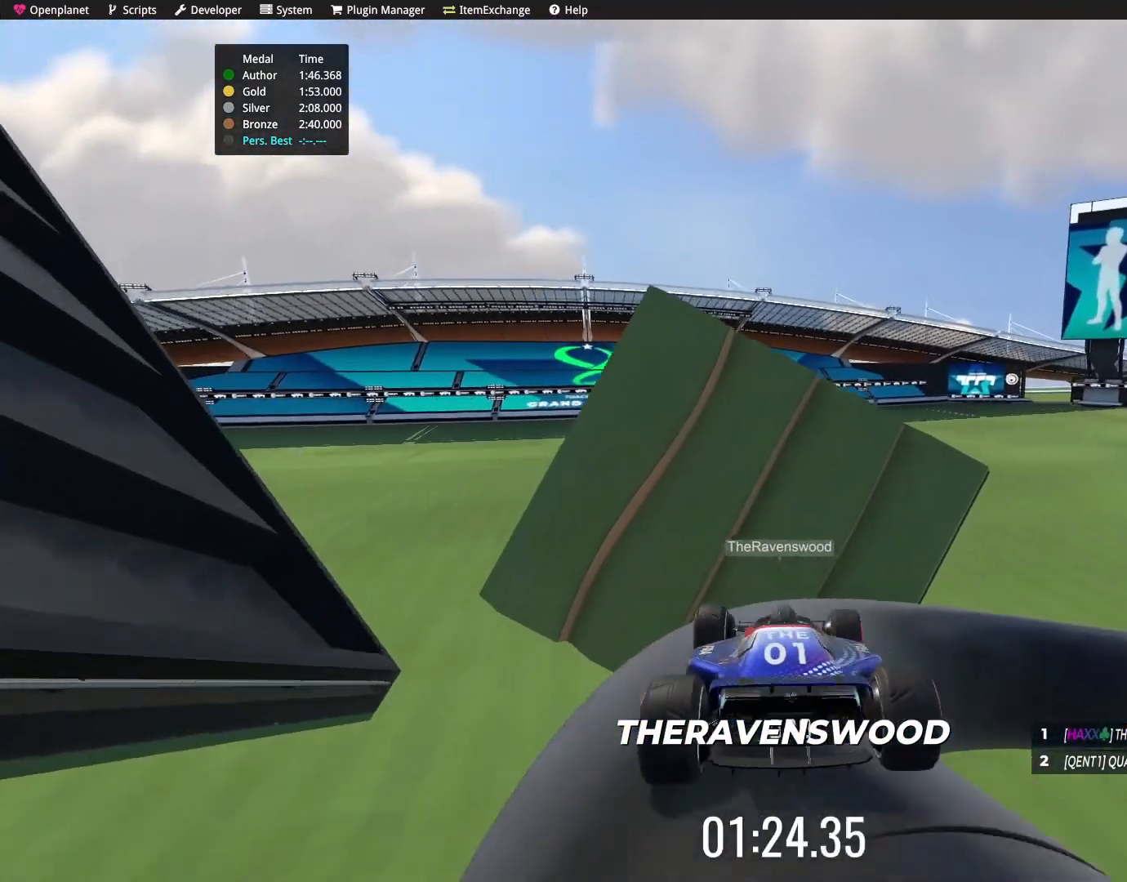
{"keys": ["up"], "events": []}
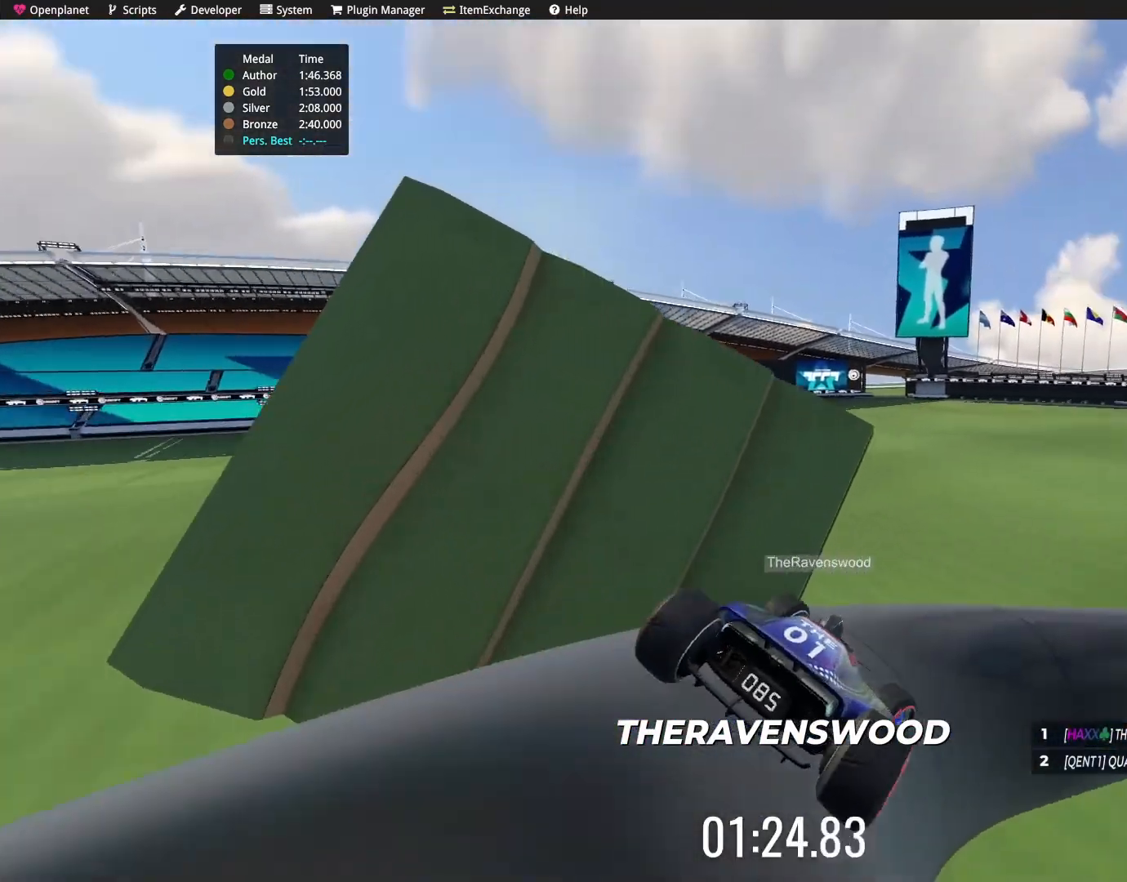
{"keys": ["up"], "events": [[100, "right", "down"], [233, "right", "up"]]}
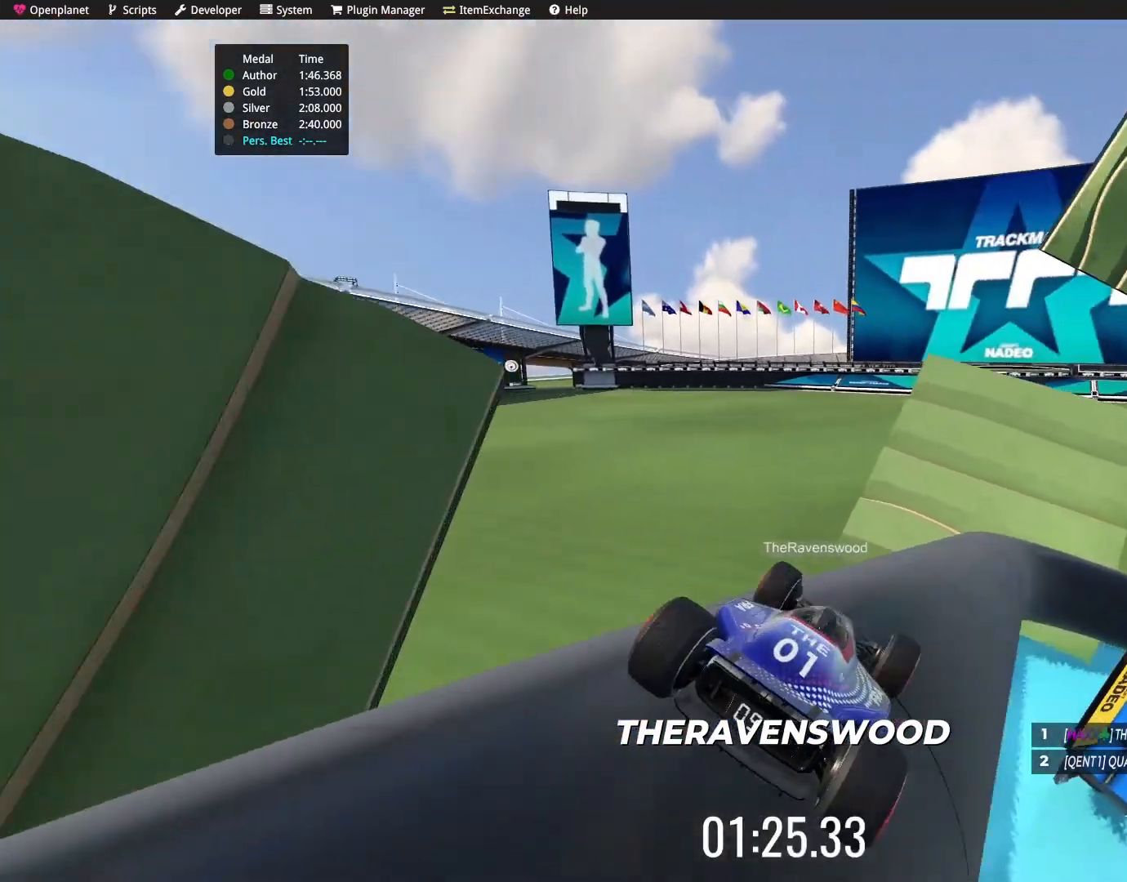
{"keys": ["up"], "events": []}
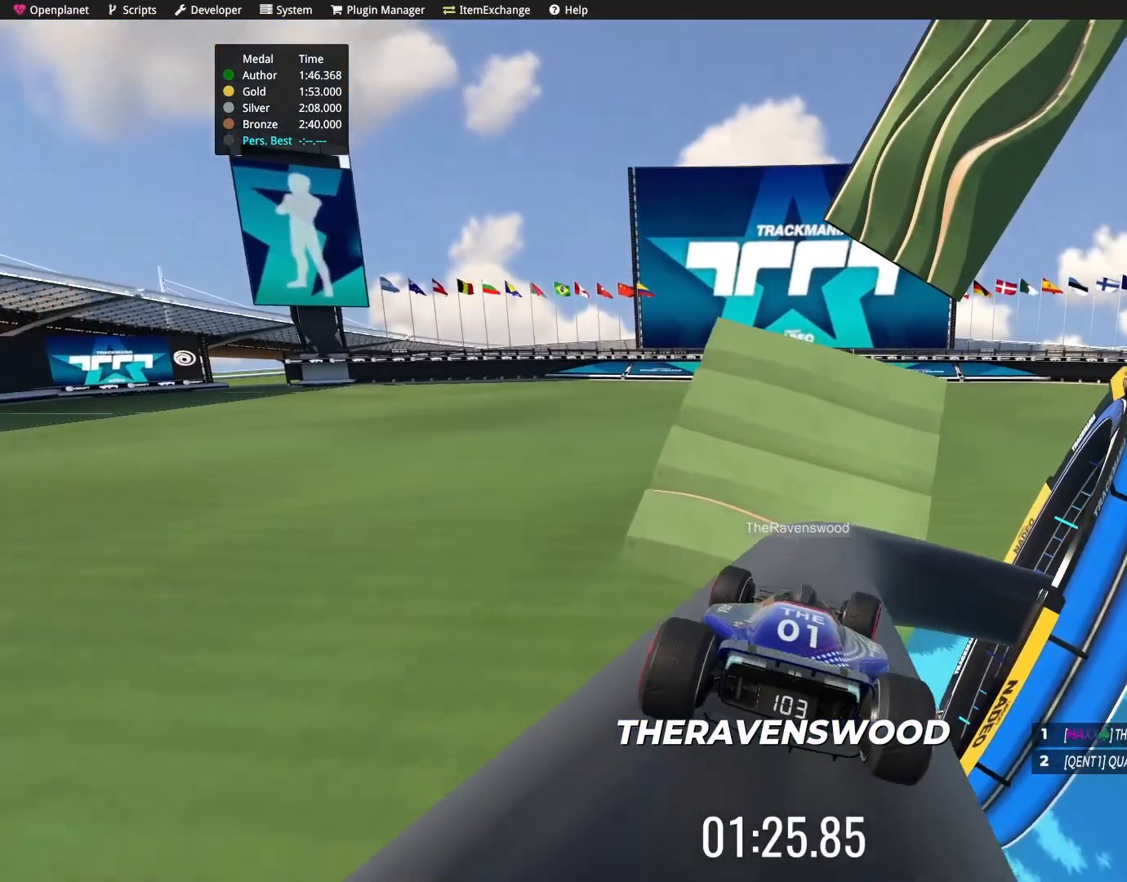
{"keys": ["up"], "events": []}
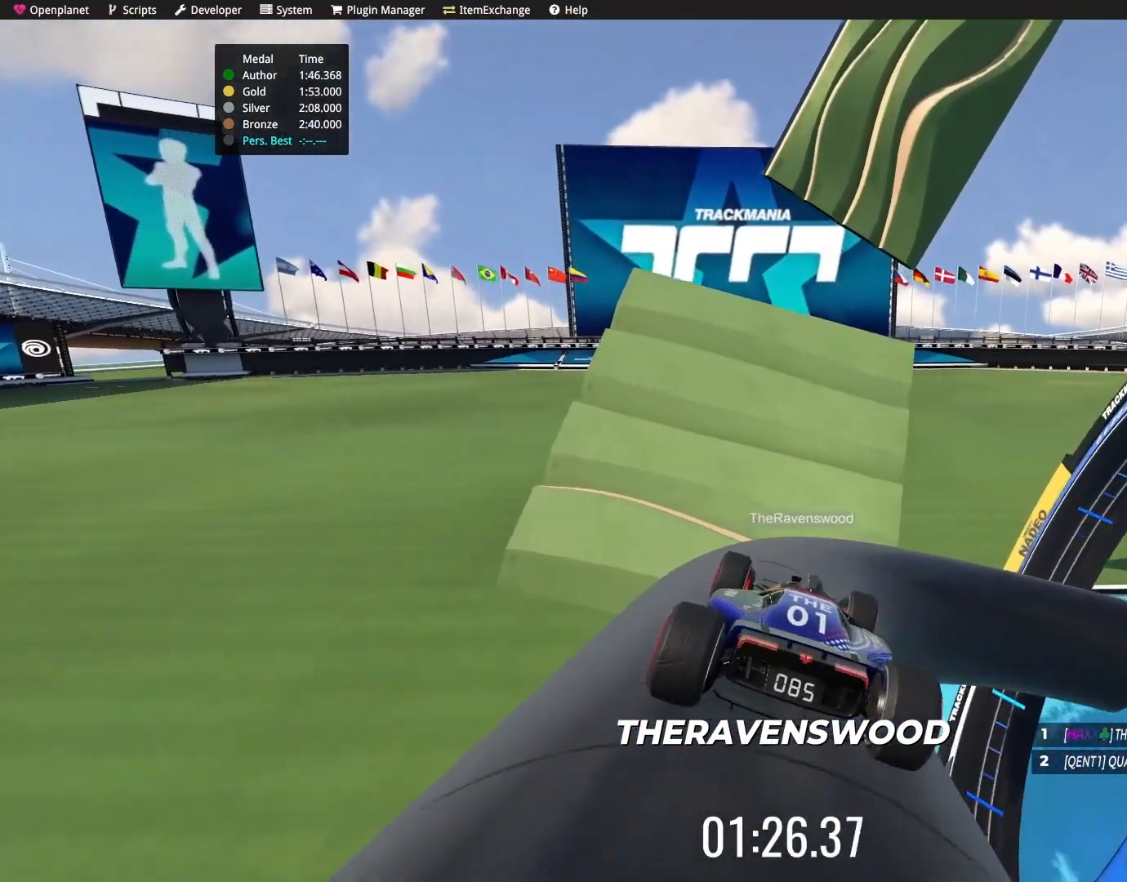
{"keys": ["up"], "events": [[167, "right", "down"], [301, "right", "up"]]}
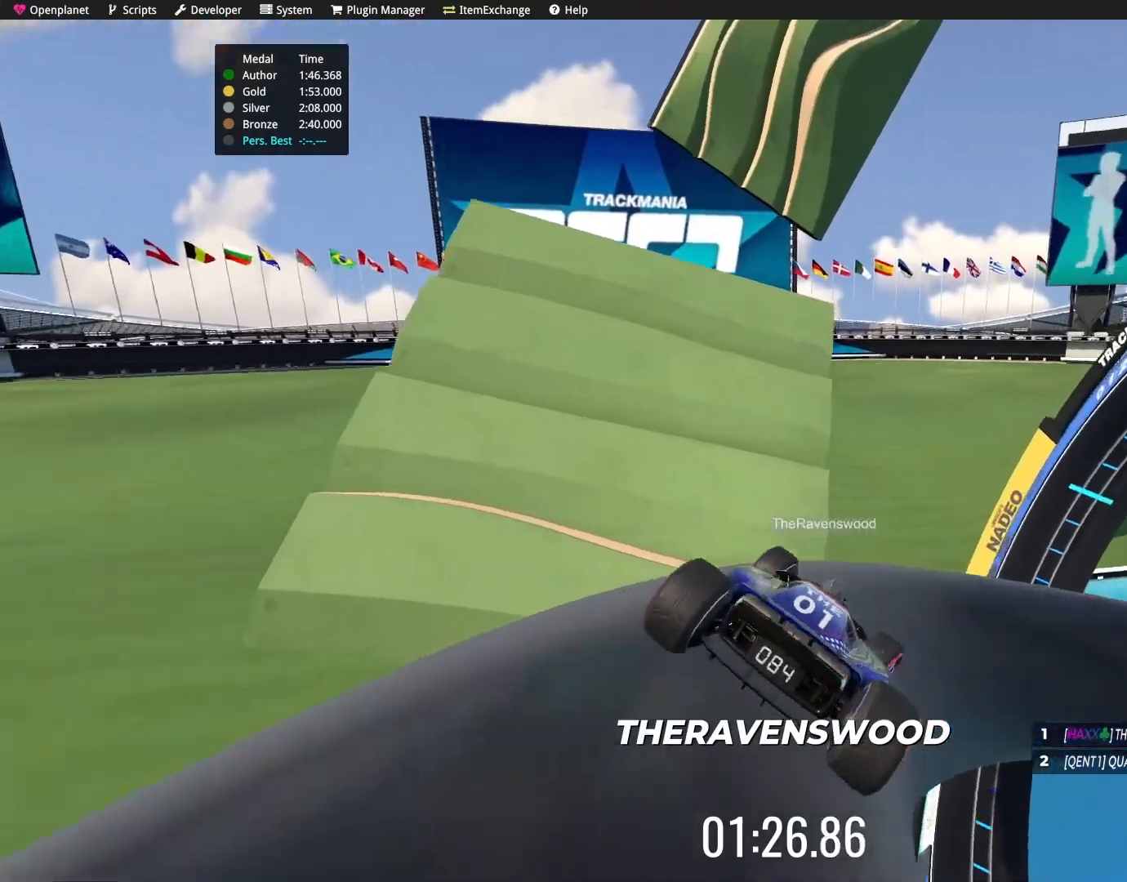
{"keys": ["up"], "events": []}
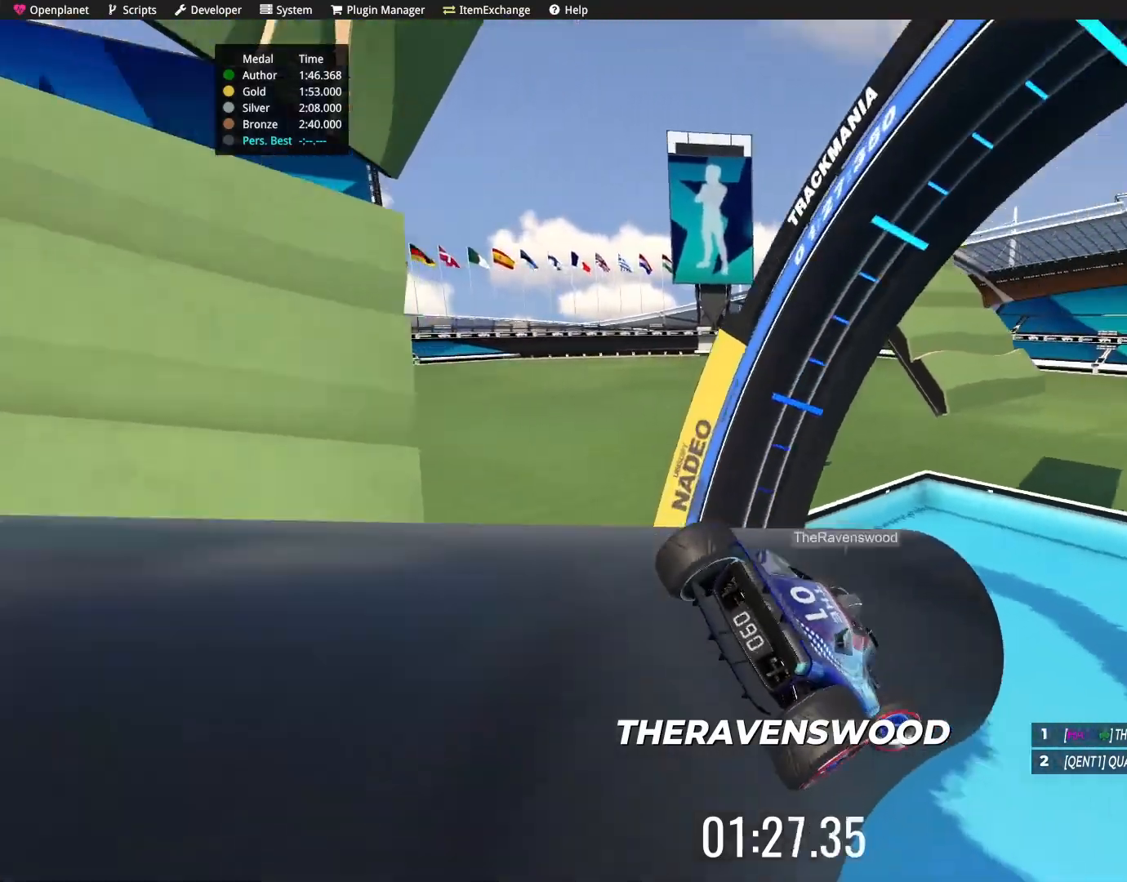
{"keys": ["up"], "events": [[134, "right", "down"], [234, "right", "up"]]}
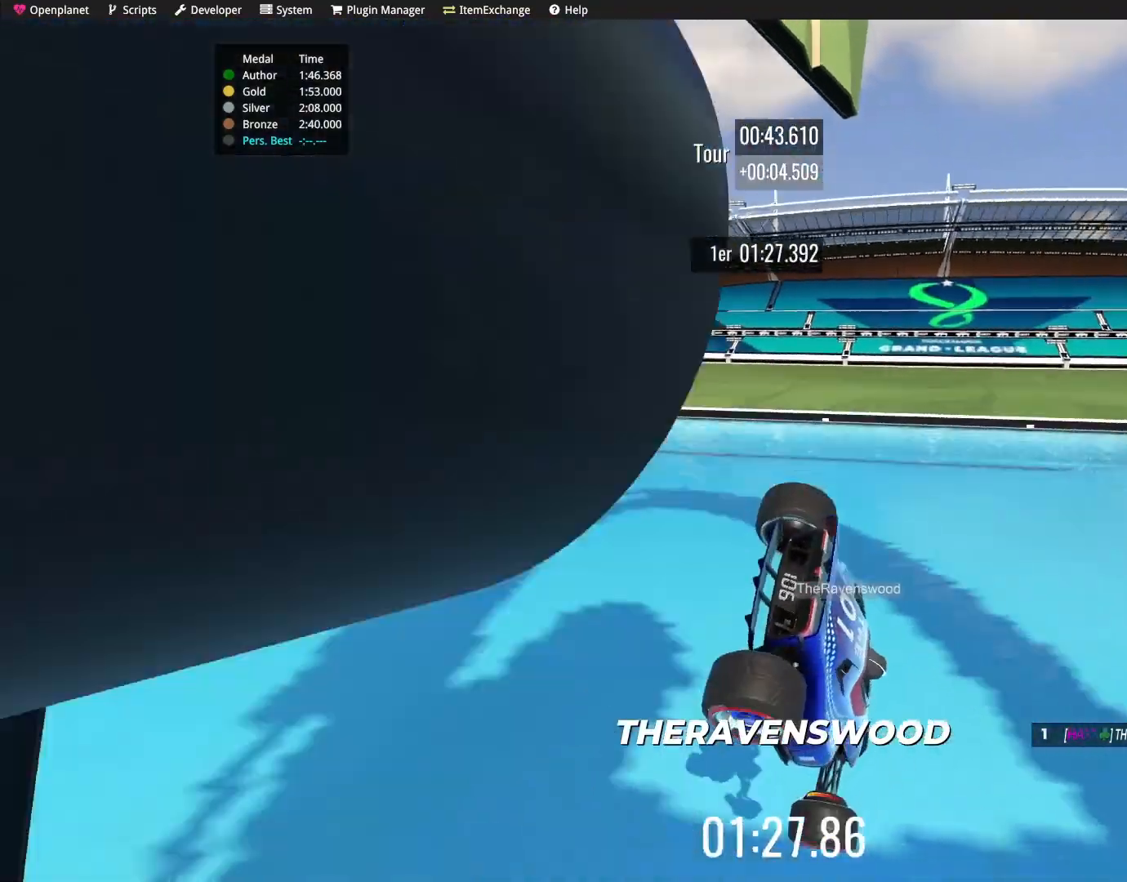
{"keys": ["right", "up"], "events": [[200, "right", "down"], [300, "right", "up"], [433, "right", "down"]]}
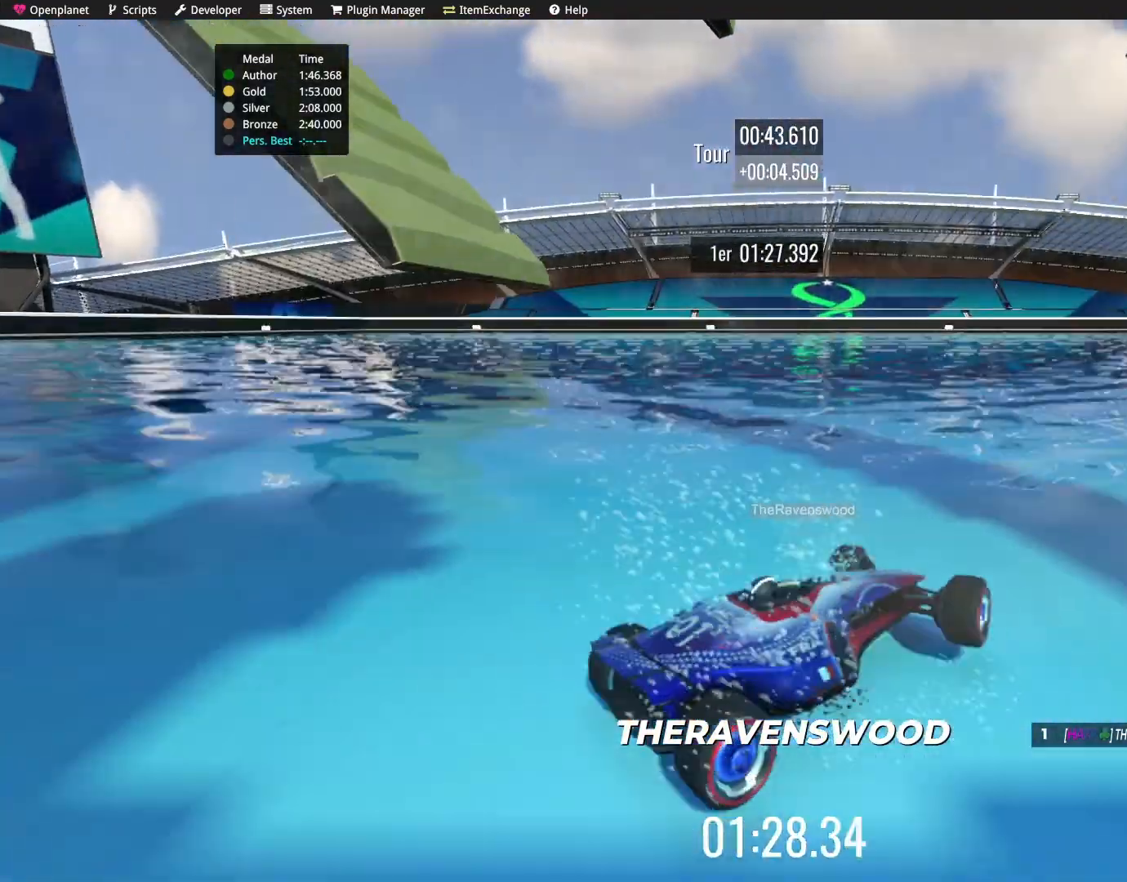
{"keys": ["left", "up"], "events": [[34, "right", "up"], [134, "right", "down"], [234, "left", "down"], [234, "right", "up"]]}
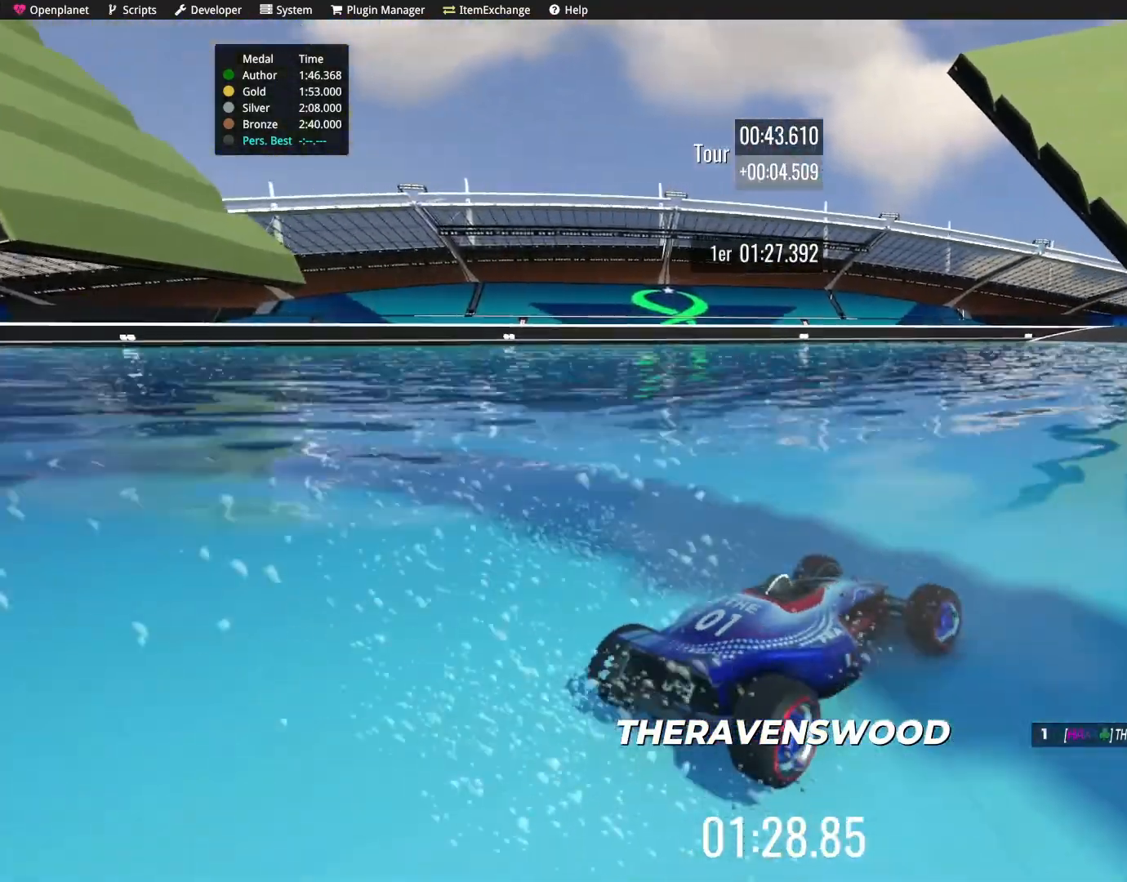
{"keys": ["right", "up"], "events": [[100, "down", "down"], [100, "left", "up"], [133, "right", "down"], [333, "down", "up"]]}
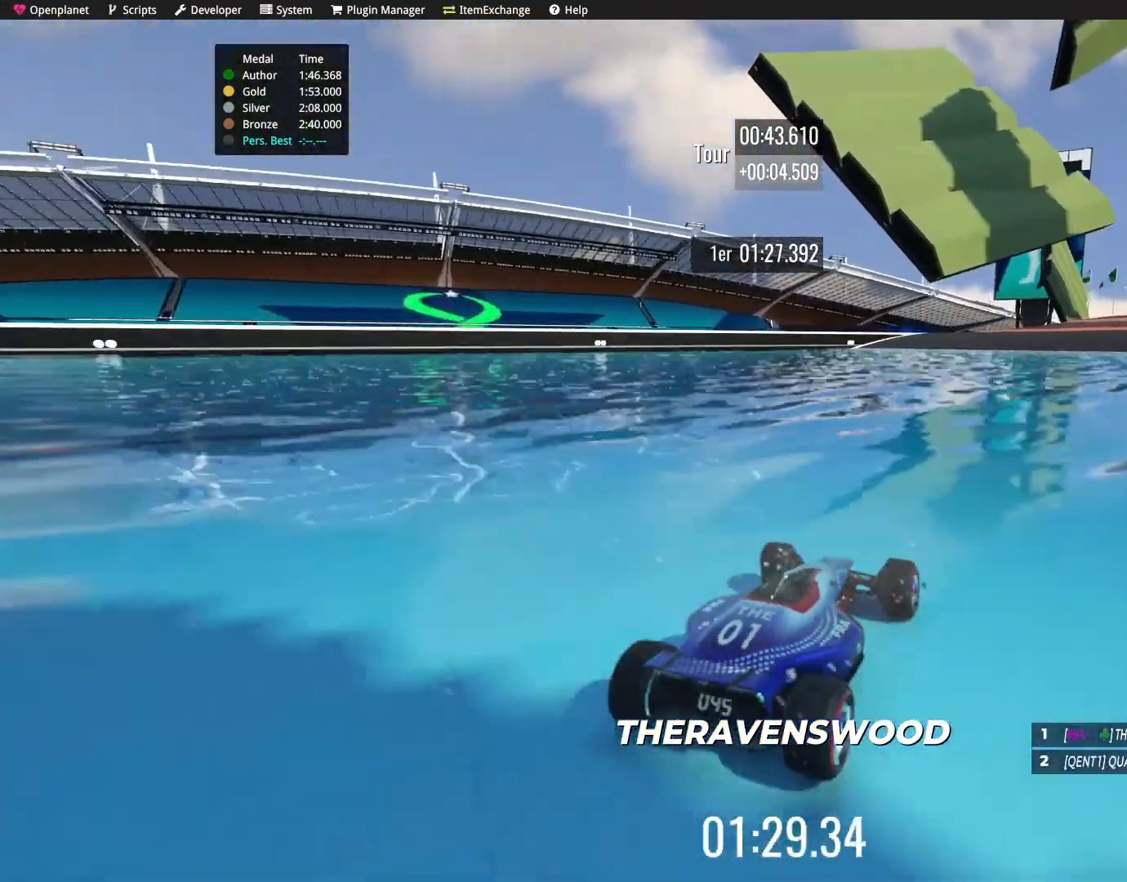
{"keys": ["right", "up"], "events": []}
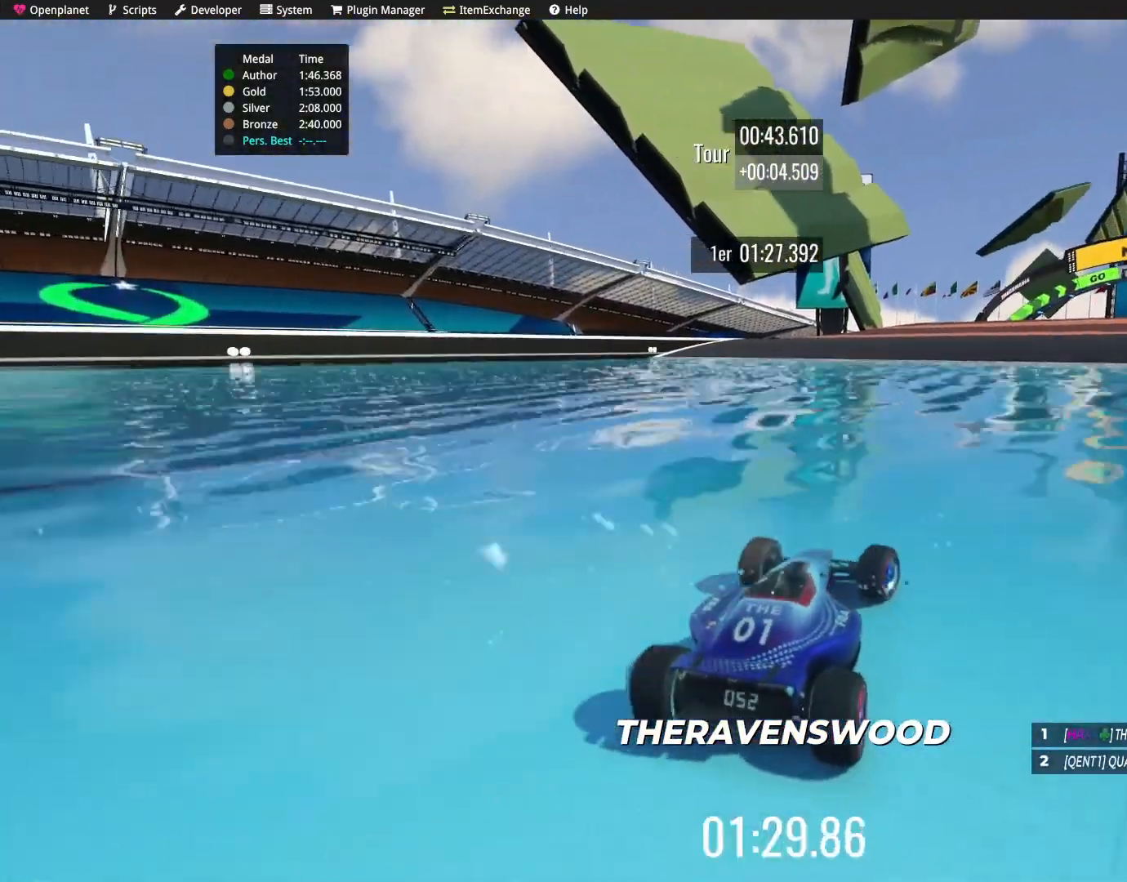
{"keys": ["up"], "events": [[400, "right", "up"]]}
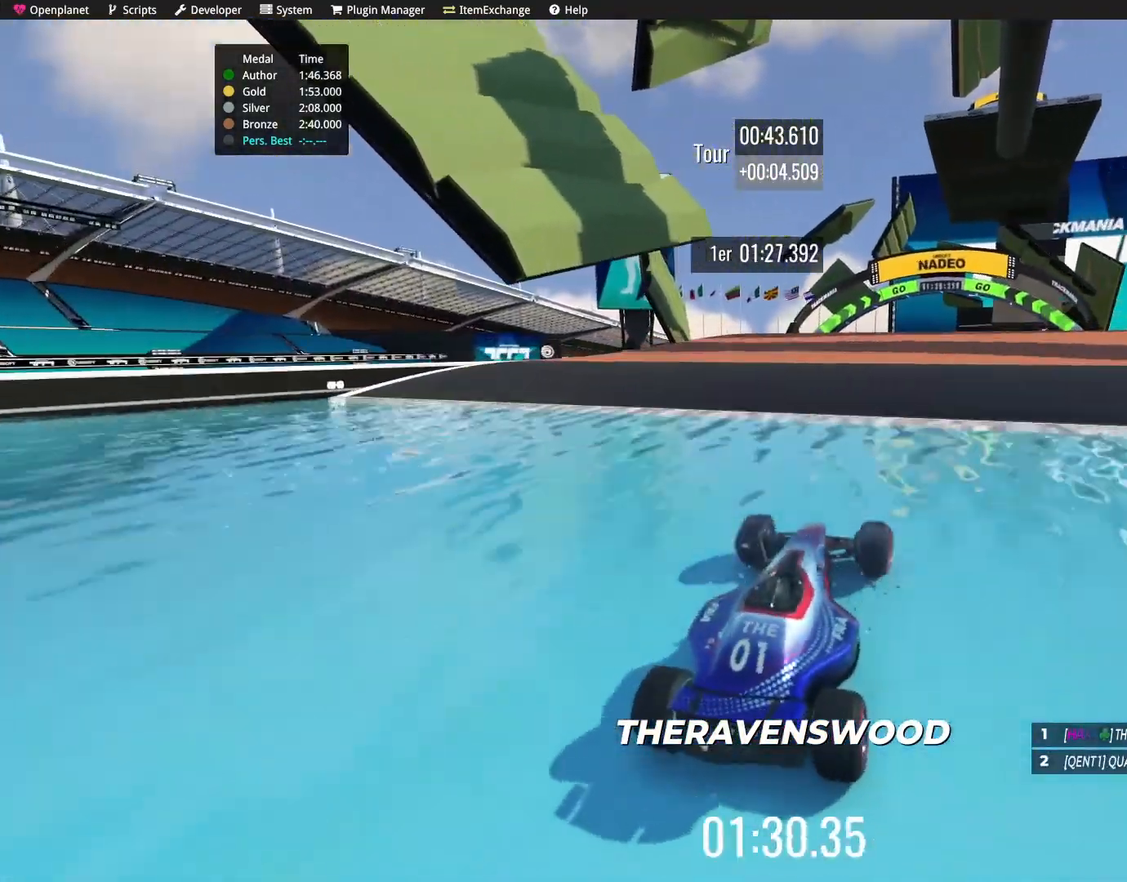
{"keys": ["left", "up"], "events": [[434, "left", "down"]]}
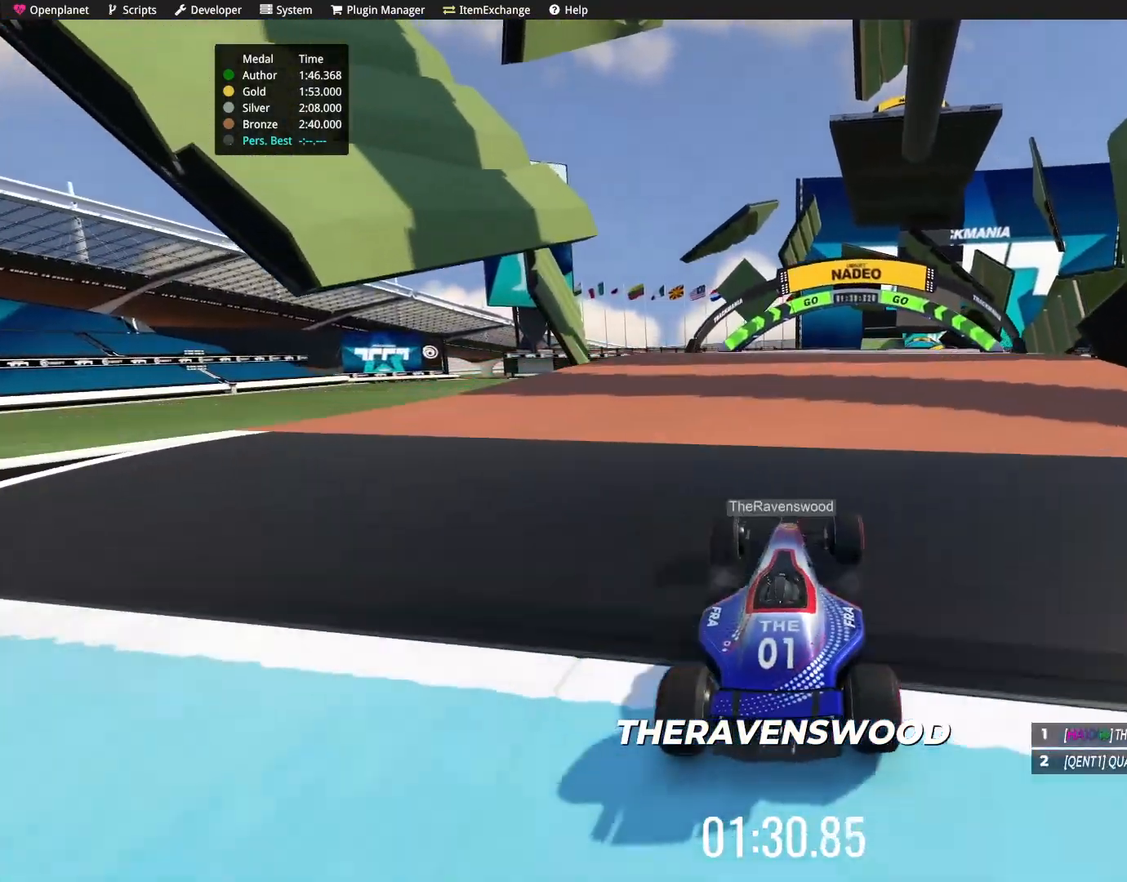
{"keys": ["up"], "events": [[100, "left", "up"]]}
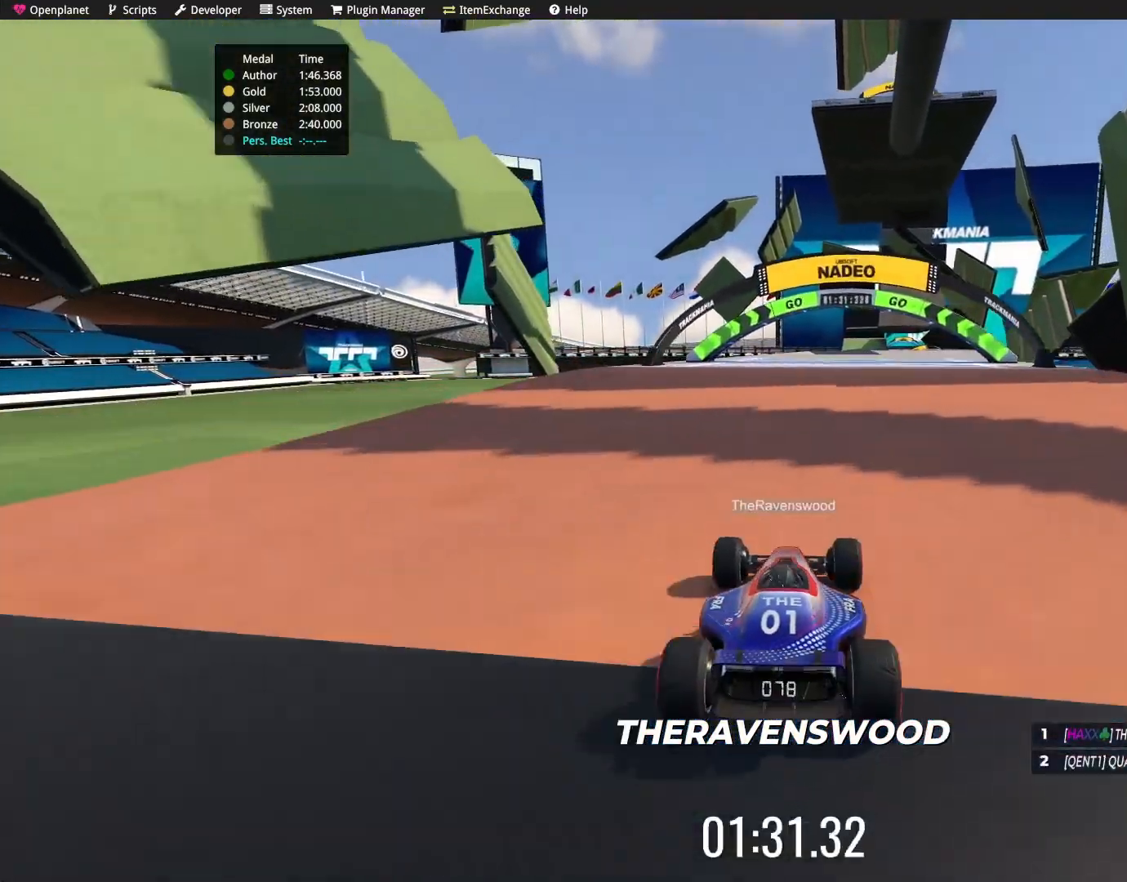
{"keys": ["up"], "events": [[434, "left", "down"], [501, "left", "up"]]}
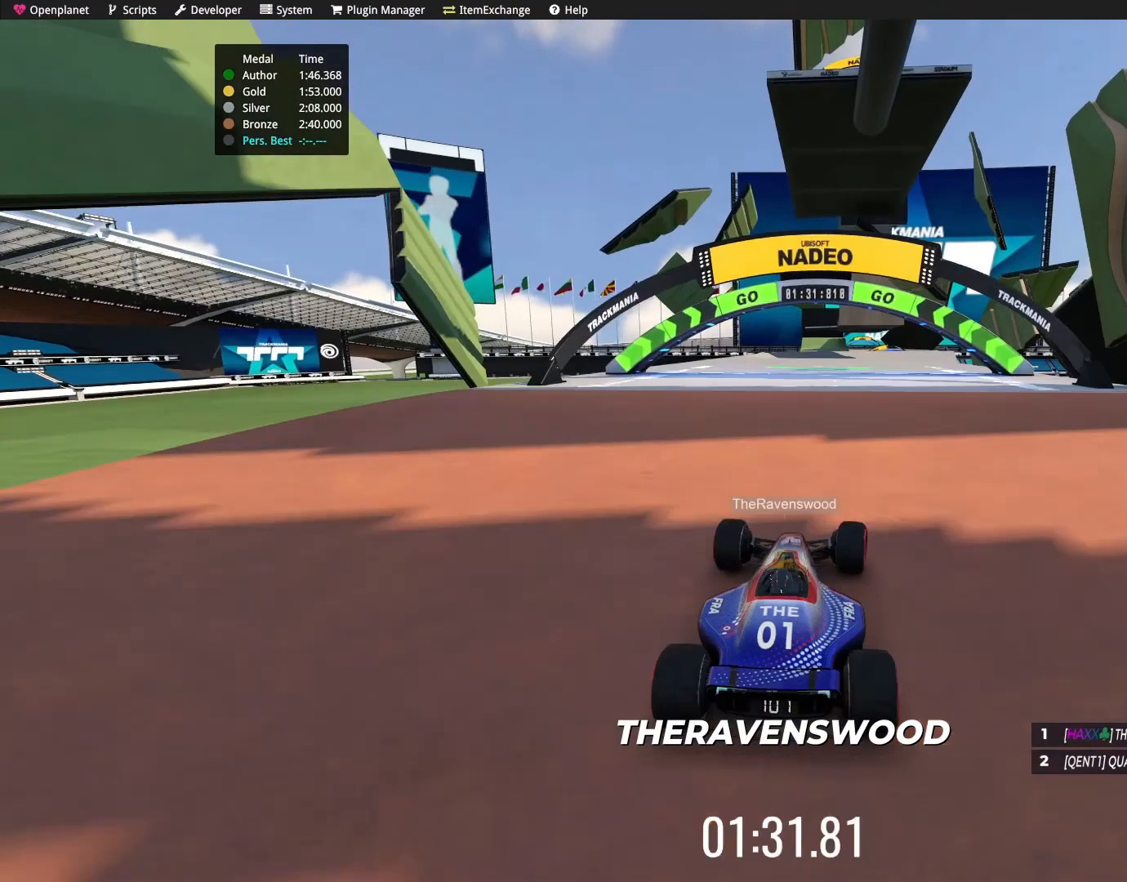
{"keys": ["right", "up"], "events": [[66, "down", "down"], [133, "right", "down"], [233, "down", "up"]]}